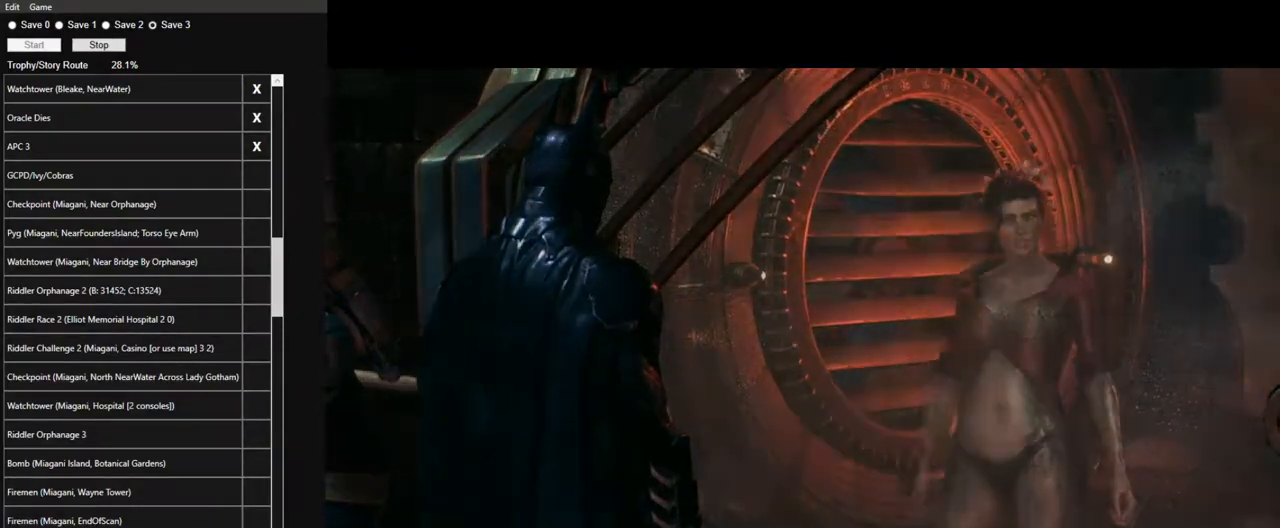
Gameplay with keyboard and mouse; each line is a JSON object with the keys and mouse buttons held at the frame after it. "events" lists presses ("down") and releases ("up") of "1", "2", "3", "4", "5", "a", "alt", "c", "caps_lock", "ctrl", "d", "e", "f", "g", "q", "r", "s", "shift", "space", "t", "tab", "v", "w", "x", "z", "mouse_left", "mouse_wheel" and "mouse_right" between this image and that frame as [ms after this image, input, new state], when the widget could be followed in between. "mouse_left", "mouse_wheel", "mouse_right" = the "left", "wheel", "right" buttons of the "mouse" list. No other keys are recorded. "wheel" means that the mouse wheel is clicked or scrolled. "mouse_move" is the direction in which the mouse moves at that frame (one of eight, or "still"), when it could be read.
{"keys": [], "mouse": [], "mouse_move": "still", "events": [[67, "mouse_left", "down"], [167, "mouse_left", "up"], [217, "mouse_left", "down"], [300, "mouse_left", "up"], [400, "mouse_left", "down"], [484, "mouse_left", "up"]]}
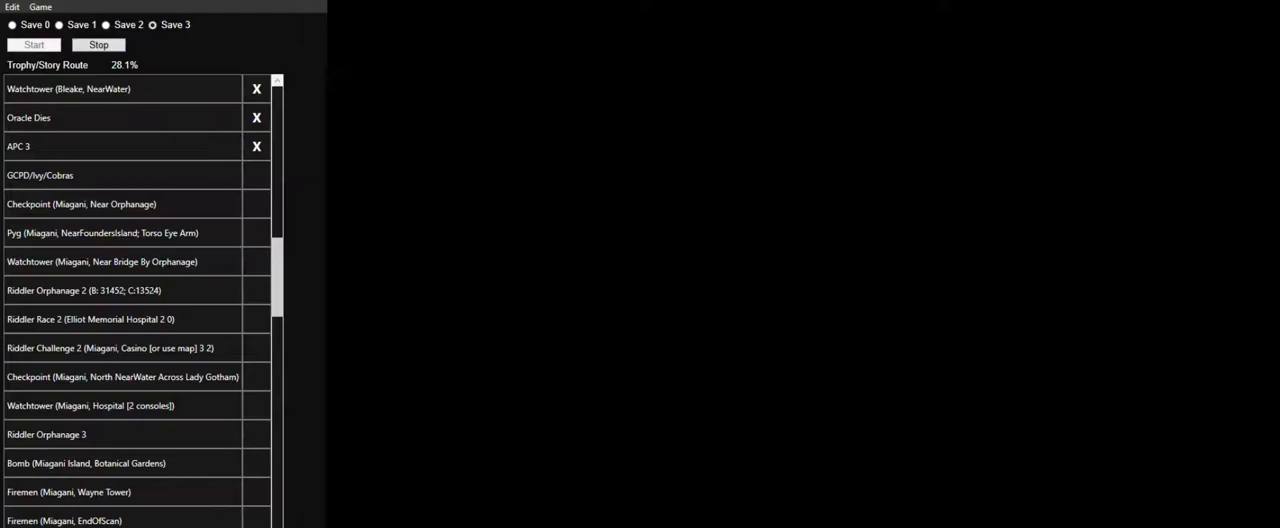
{"keys": [], "mouse": [], "mouse_move": "still", "events": [[184, "mouse_left", "down"], [267, "mouse_left", "up"]]}
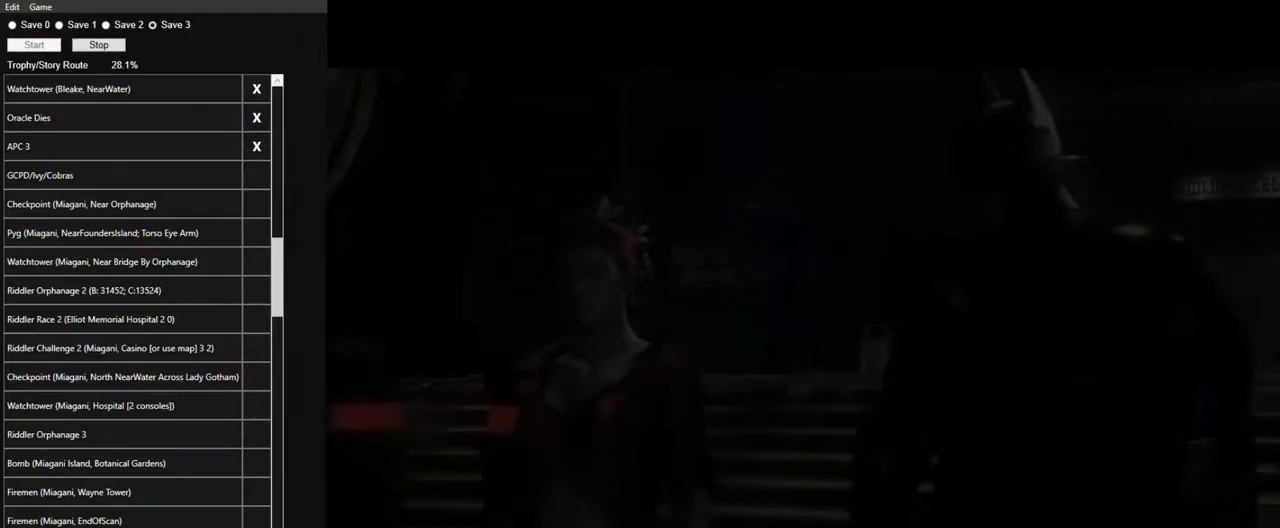
{"keys": [], "mouse": [], "mouse_move": "still", "events": [[200, "mouse_left", "down"], [284, "mouse_left", "up"], [384, "mouse_left", "down"], [467, "mouse_left", "up"]]}
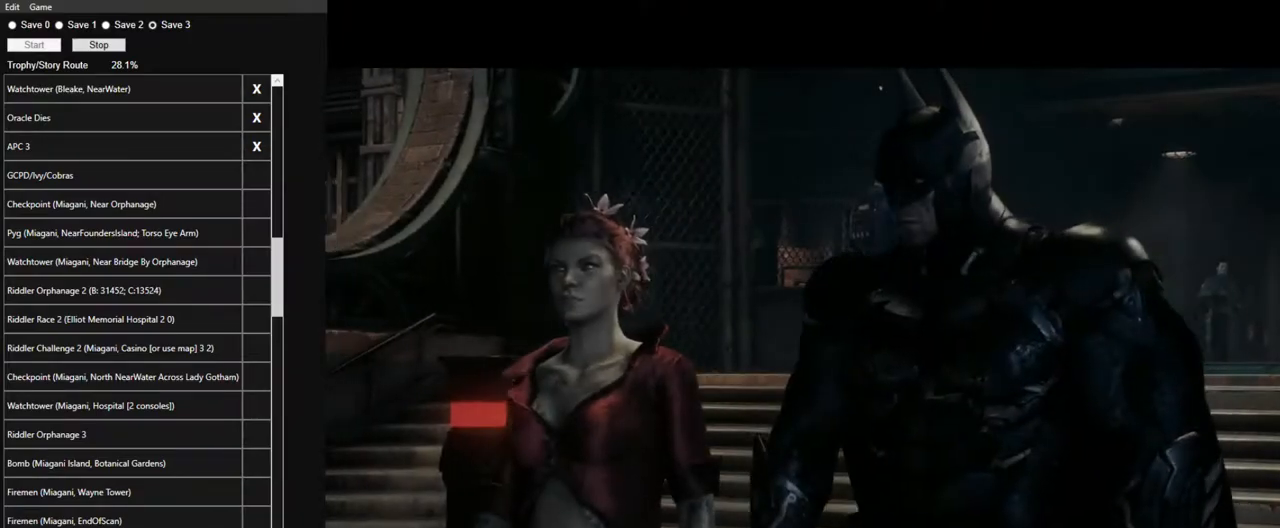
{"keys": [], "mouse": ["left"], "mouse_move": "still", "events": [[67, "mouse_left", "down"], [167, "mouse_left", "up"], [250, "mouse_left", "down"], [350, "mouse_left", "up"], [400, "mouse_left", "down"]]}
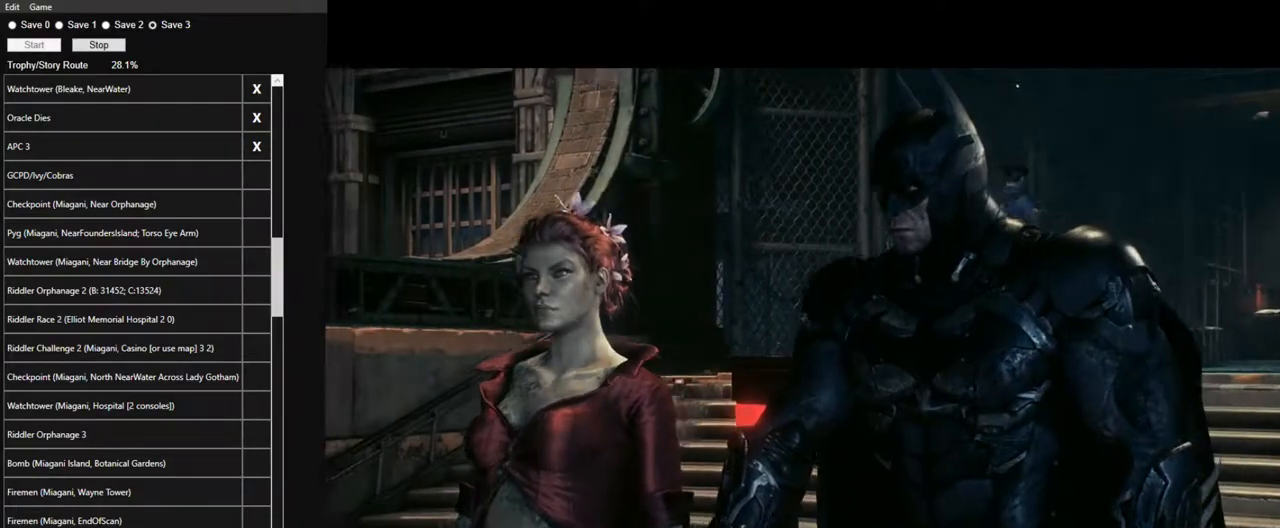
{"keys": [], "mouse": [], "mouse_move": "still", "events": [[34, "mouse_left", "up"], [84, "mouse_left", "down"], [184, "mouse_left", "up"], [267, "mouse_left", "down"], [367, "mouse_left", "up"], [417, "e", "down"], [500, "e", "up"]]}
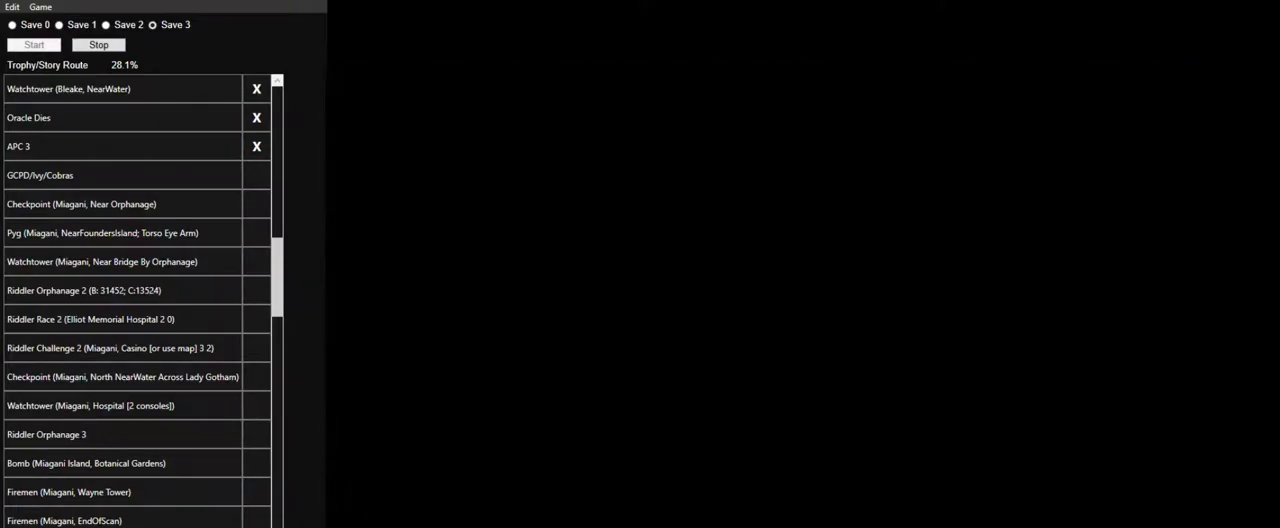
{"keys": ["e"], "mouse": [], "mouse_move": "still", "events": [[100, "e", "down"], [150, "e", "up"], [234, "e", "down"], [334, "e", "up"], [384, "e", "down"]]}
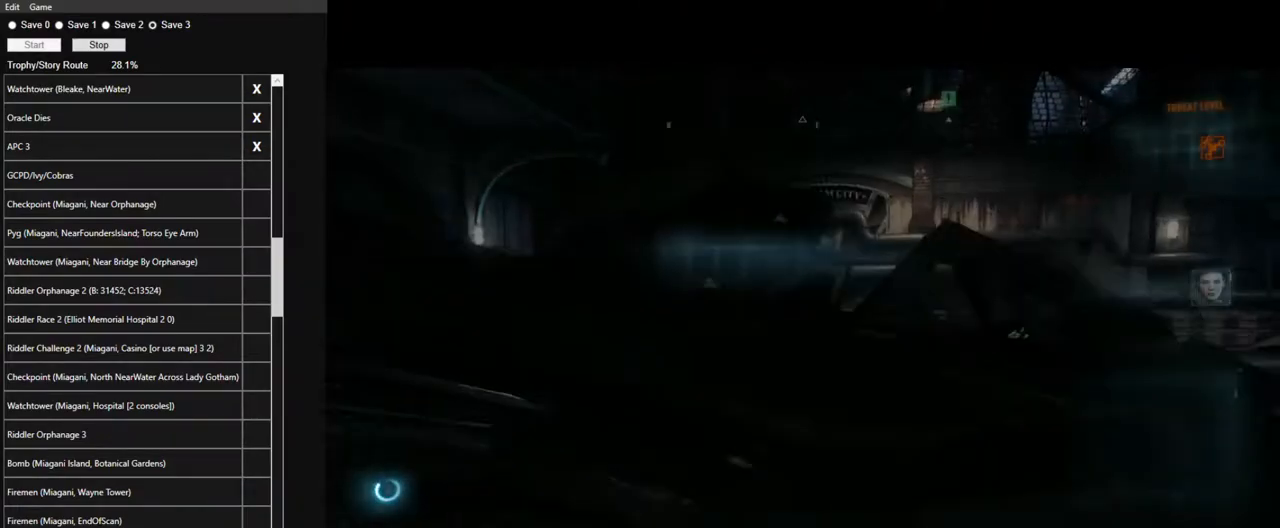
{"keys": ["w"], "mouse": [], "mouse_move": "right", "events": [[17, "e", "up"], [67, "w", "down"]]}
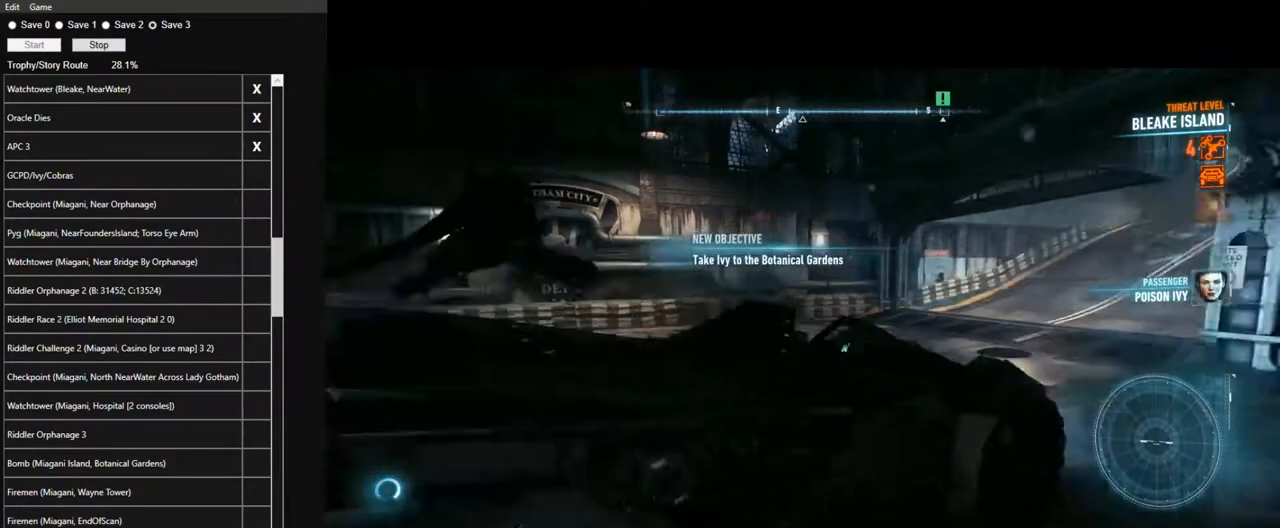
{"keys": ["a", "w"], "mouse": [], "mouse_move": "still", "events": [[184, "a", "down"]]}
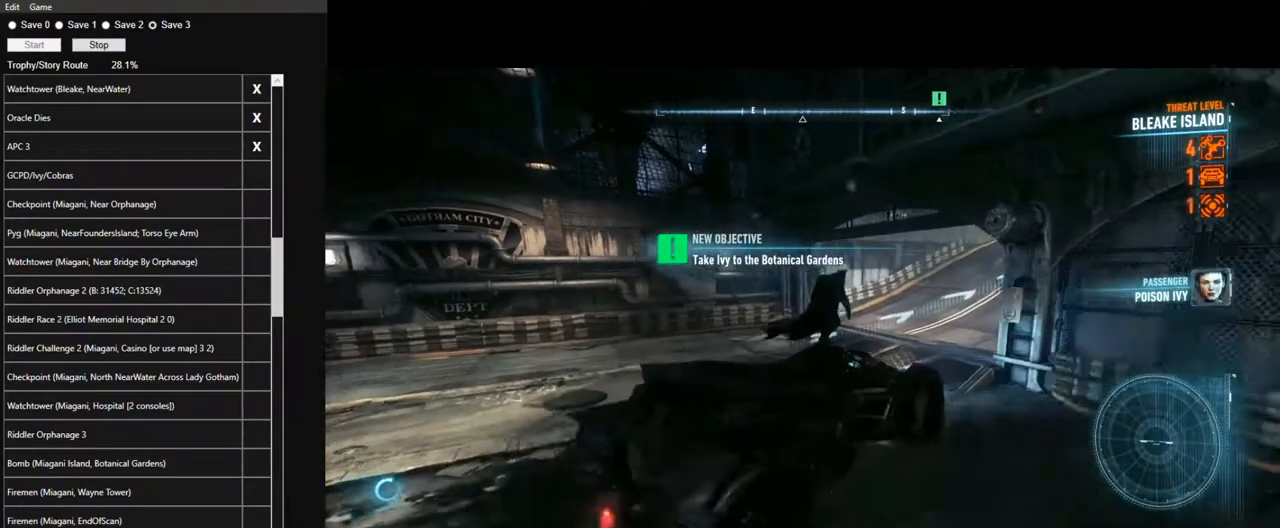
{"keys": ["d", "w"], "mouse": [], "mouse_move": "right", "events": [[100, "a", "up"], [284, "d", "down"]]}
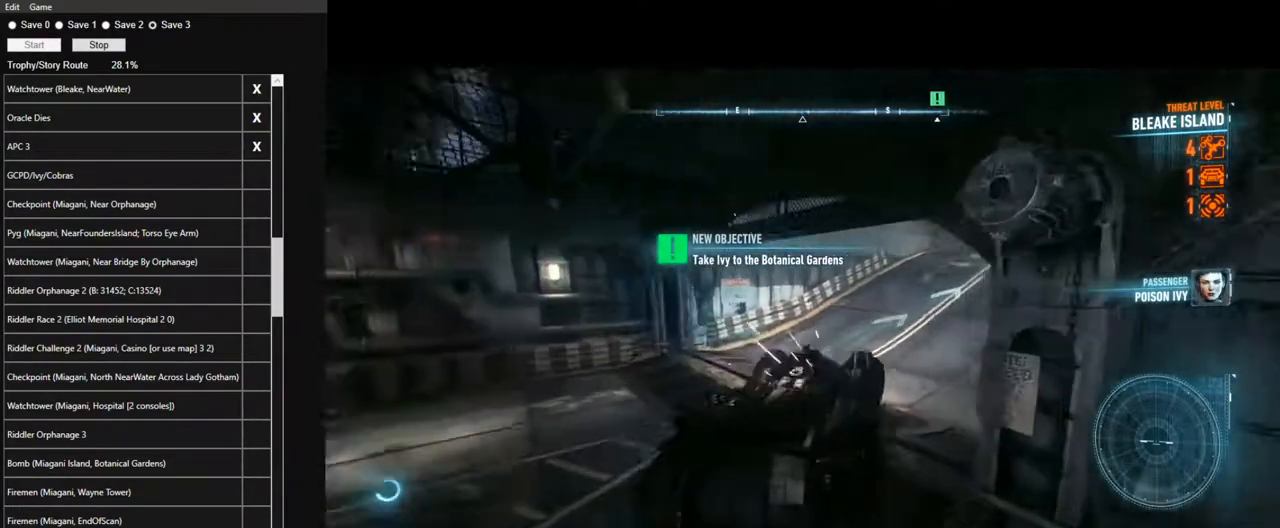
{"keys": ["w"], "mouse": ["left"], "mouse_move": "still", "events": [[250, "d", "up"], [300, "mouse_left", "down"], [400, "mouse_left", "up"], [500, "mouse_left", "down"]]}
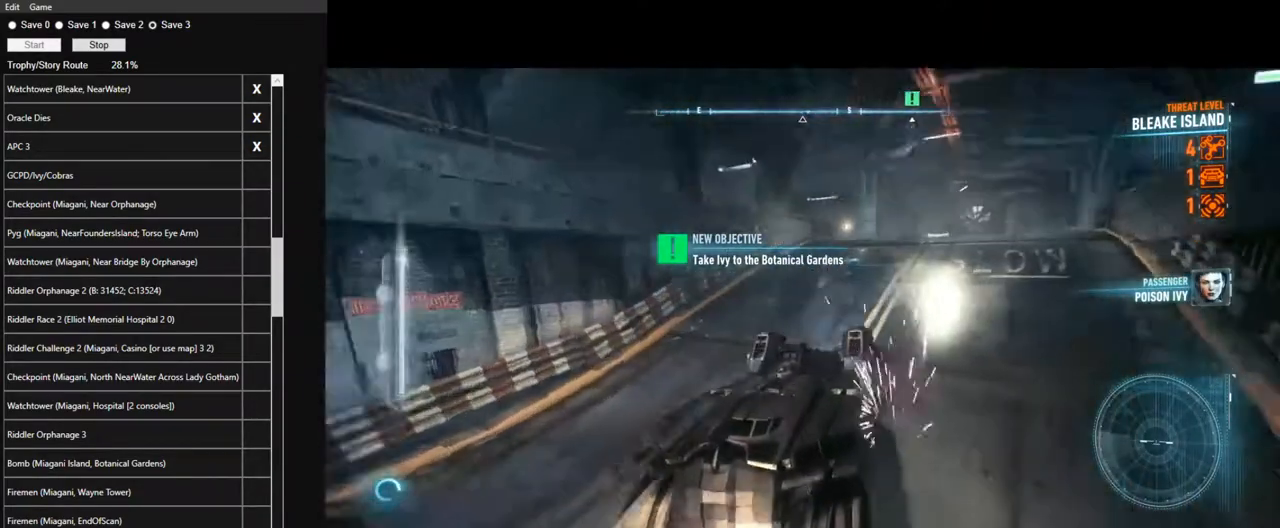
{"keys": ["w"], "mouse": [], "mouse_move": "still", "events": [[84, "d", "down"], [84, "mouse_left", "up"], [184, "mouse_left", "down"], [317, "mouse_left", "up"], [417, "d", "up"], [417, "mouse_left", "down"], [467, "mouse_left", "up"]]}
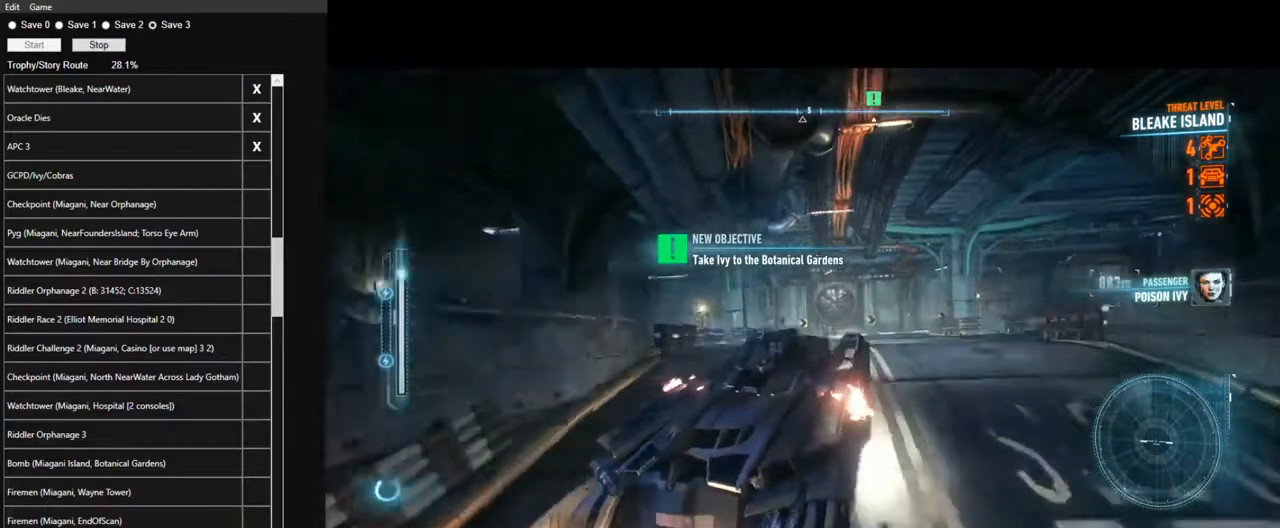
{"keys": ["w"], "mouse": ["left"], "mouse_move": "still", "events": [[50, "mouse_left", "down"], [150, "mouse_left", "up"], [250, "mouse_left", "down"], [334, "mouse_left", "up"], [434, "mouse_left", "down"]]}
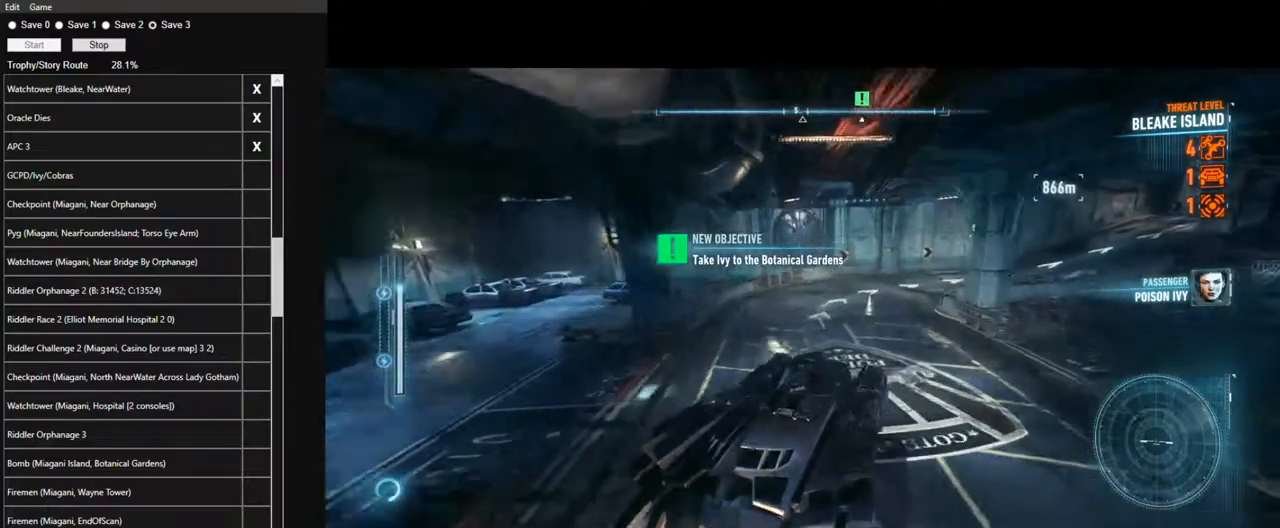
{"keys": ["d", "shift", "w"], "mouse": [], "mouse_move": "up-right", "events": [[17, "mouse_left", "up"], [117, "mouse_left", "down"], [167, "d", "down"], [217, "mouse_left", "up"], [250, "shift", "down"], [350, "mouse_left", "down"], [450, "mouse_left", "up"]]}
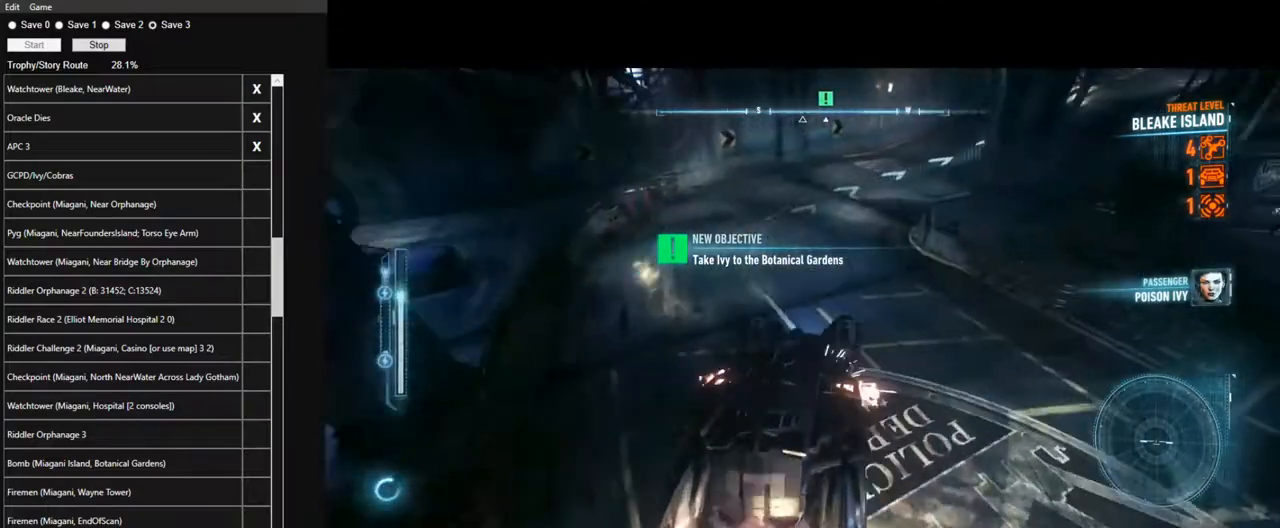
{"keys": ["w"], "mouse": ["left"], "mouse_move": "still", "events": [[34, "mouse_left", "down"], [84, "d", "up"], [84, "shift", "up"], [134, "mouse_left", "up"], [234, "mouse_left", "down"], [317, "mouse_left", "up"], [417, "mouse_left", "down"]]}
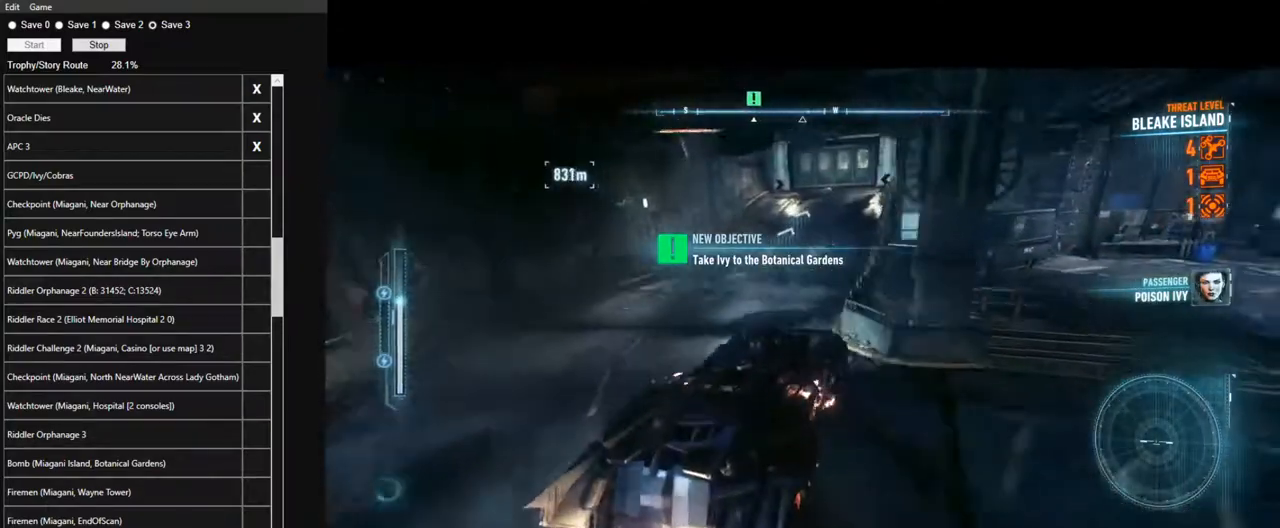
{"keys": ["w"], "mouse": [], "mouse_move": "still", "events": [[50, "d", "down"], [50, "mouse_left", "up"], [100, "d", "up"], [150, "mouse_left", "down"], [200, "a", "down"], [234, "mouse_left", "up"], [334, "mouse_left", "down"], [434, "a", "up"], [434, "mouse_left", "up"]]}
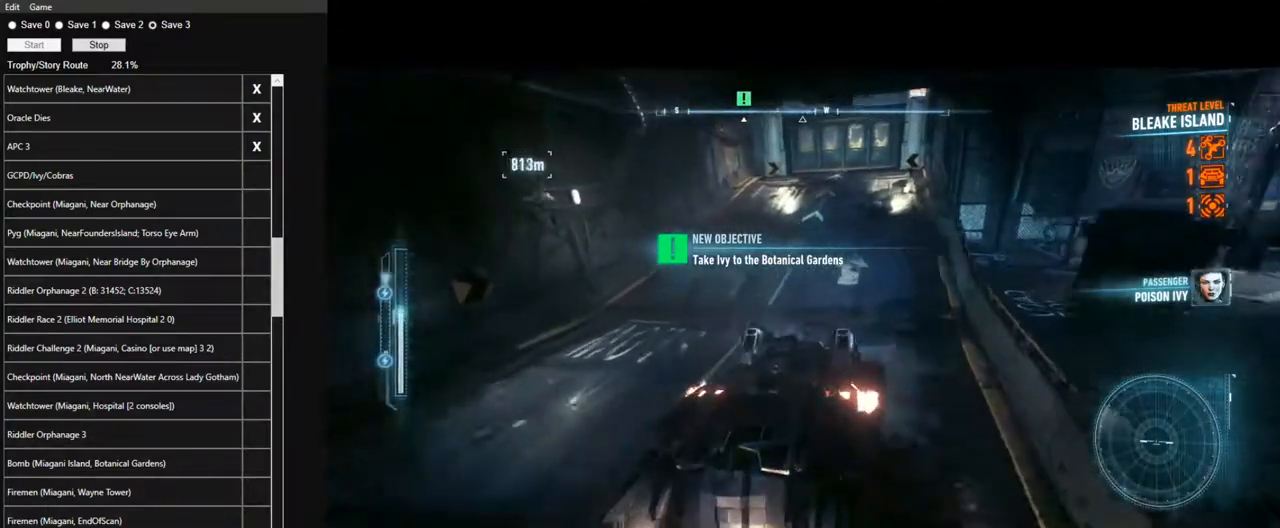
{"keys": ["w"], "mouse": [], "mouse_move": "still", "events": [[17, "mouse_left", "down"], [117, "mouse_left", "up"], [167, "d", "down"], [217, "mouse_left", "down"], [300, "mouse_left", "up"], [400, "d", "up"], [400, "mouse_left", "down"], [450, "mouse_left", "up"]]}
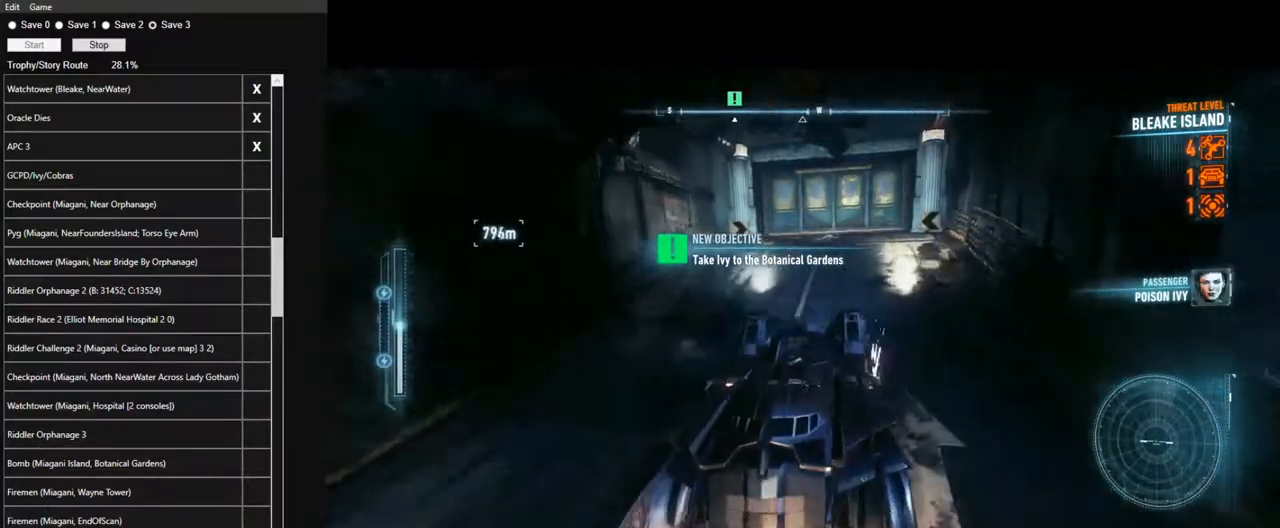
{"keys": ["w"], "mouse": [], "mouse_move": "right", "events": []}
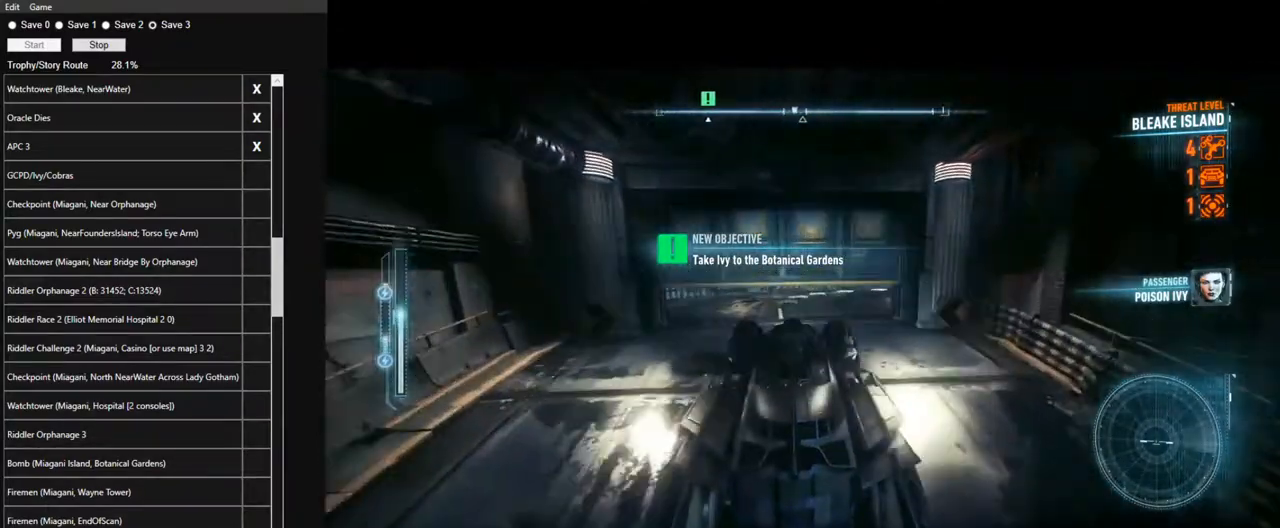
{"keys": ["d", "shift", "w"], "mouse": [], "mouse_move": "still", "events": [[200, "d", "down"], [200, "shift", "down"]]}
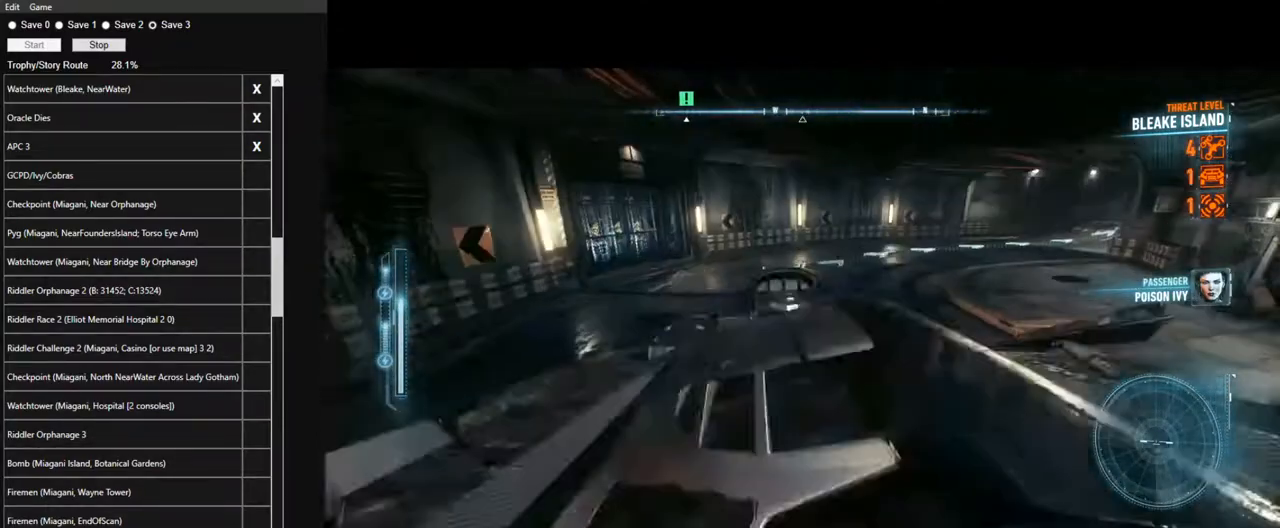
{"keys": ["w"], "mouse": [], "mouse_move": "still", "events": [[350, "shift", "up"], [400, "d", "up"]]}
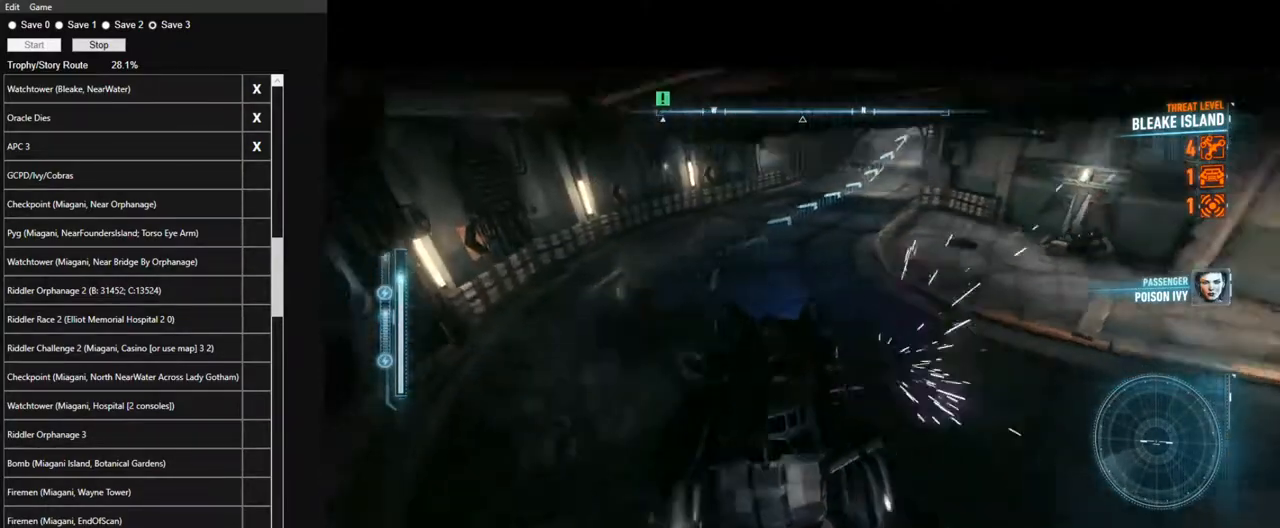
{"keys": ["w"], "mouse": [], "mouse_move": "still", "events": [[184, "a", "down"], [500, "a", "up"]]}
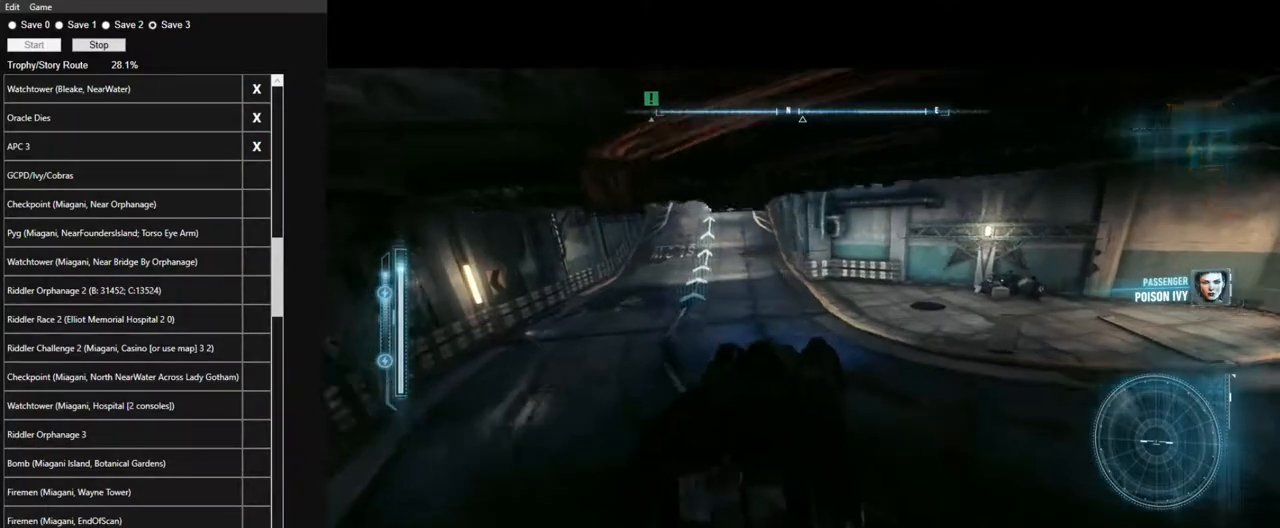
{"keys": ["w"], "mouse": [], "mouse_move": "still", "events": [[150, "a", "down"], [234, "a", "up"]]}
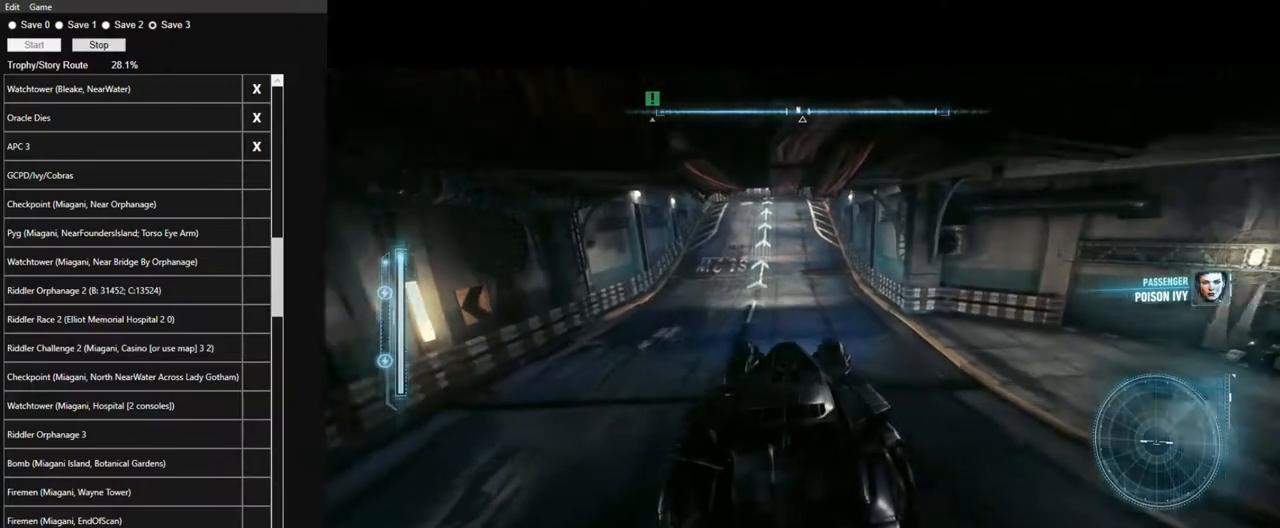
{"keys": ["w"], "mouse": ["left"], "mouse_move": "still", "events": [[67, "d", "down"], [167, "d", "up"], [167, "mouse_left", "down"]]}
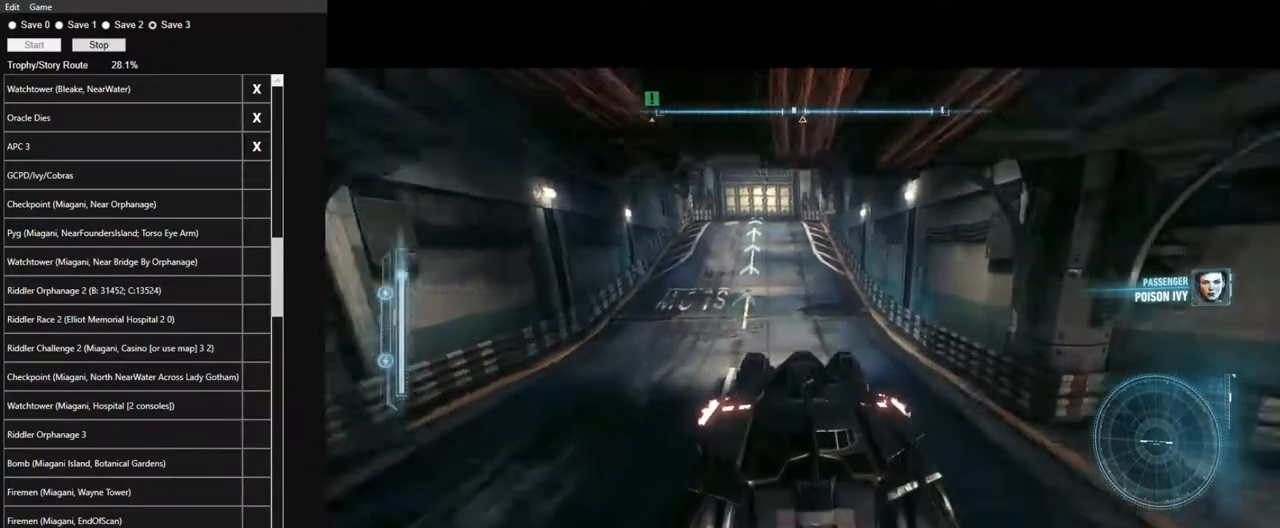
{"keys": ["w"], "mouse": ["left"], "mouse_move": "still", "events": [[34, "a", "down"], [134, "a", "up"], [317, "a", "down"], [467, "a", "up"]]}
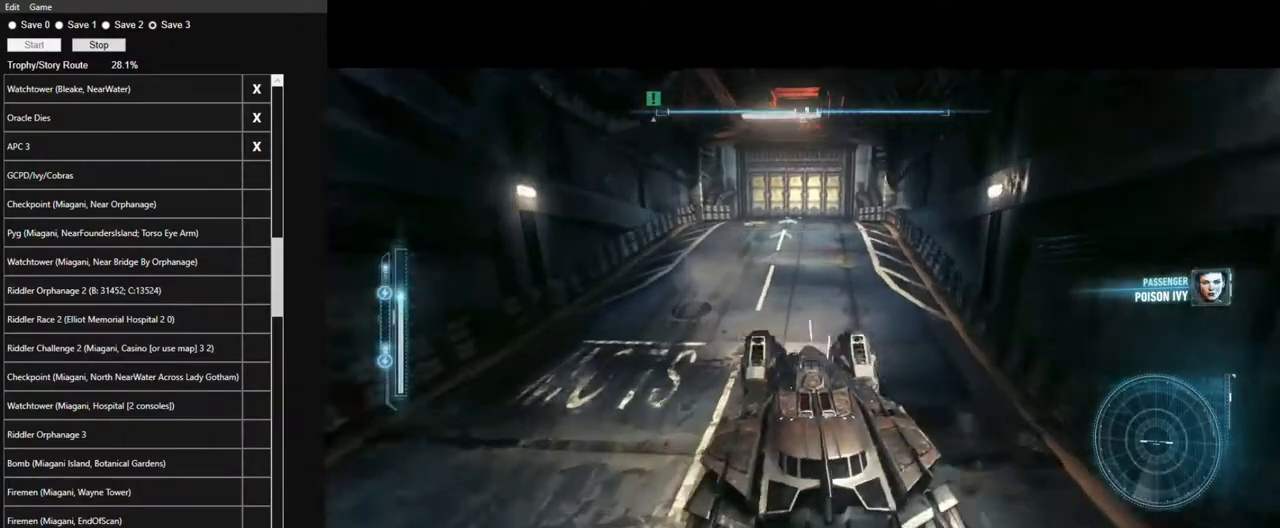
{"keys": ["d", "w"], "mouse": ["left"], "mouse_move": "still", "events": [[334, "d", "down"]]}
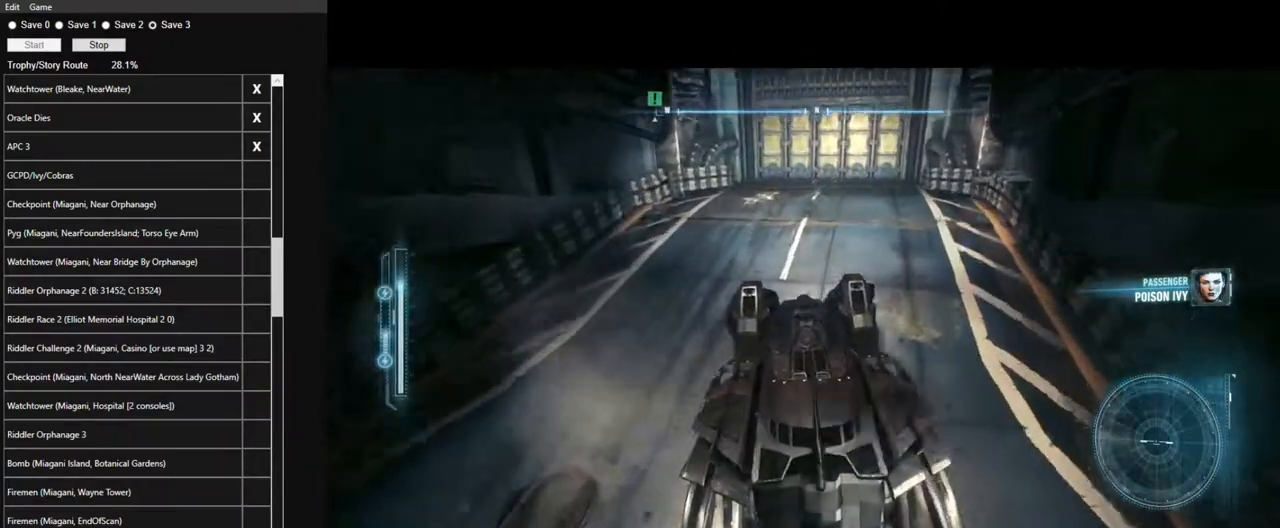
{"keys": ["a", "w"], "mouse": ["left"], "mouse_move": "still", "events": [[217, "d", "up"], [350, "a", "down"]]}
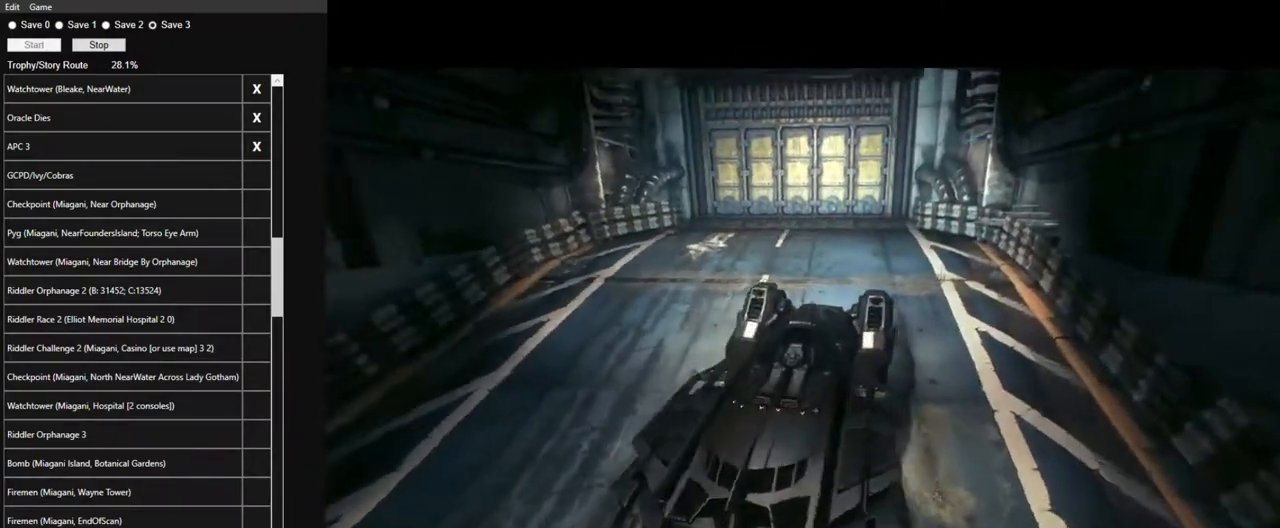
{"keys": ["e", "w"], "mouse": [], "mouse_move": "still", "events": [[184, "a", "up"], [417, "mouse_left", "up"], [500, "e", "down"]]}
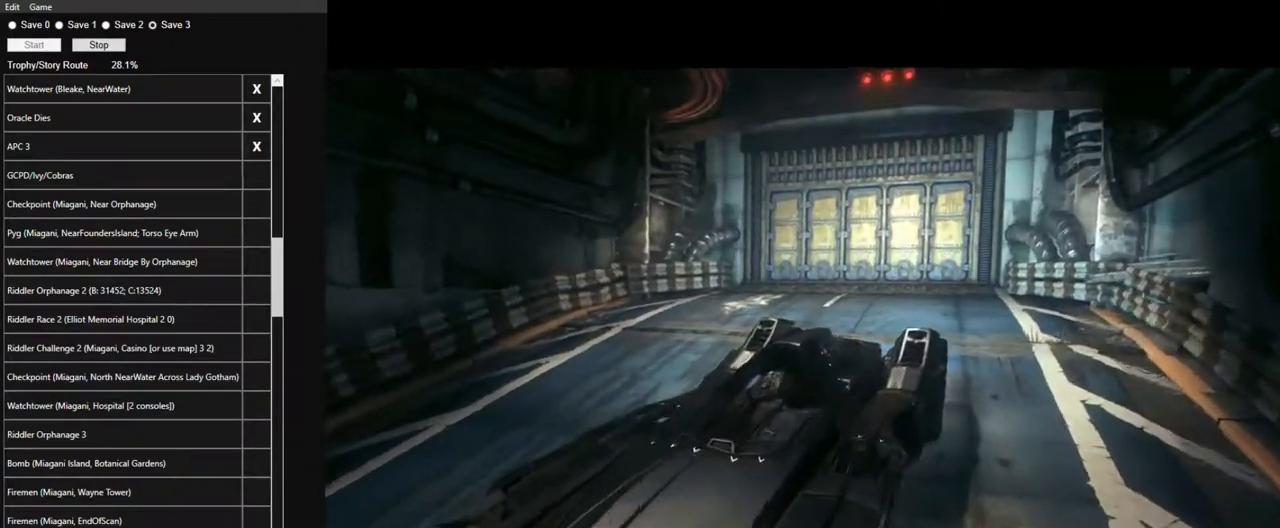
{"keys": ["w"], "mouse": [], "mouse_move": "still", "events": [[100, "e", "up"], [150, "e", "down"], [284, "e", "up"], [384, "mouse_left", "down"], [484, "mouse_left", "up"]]}
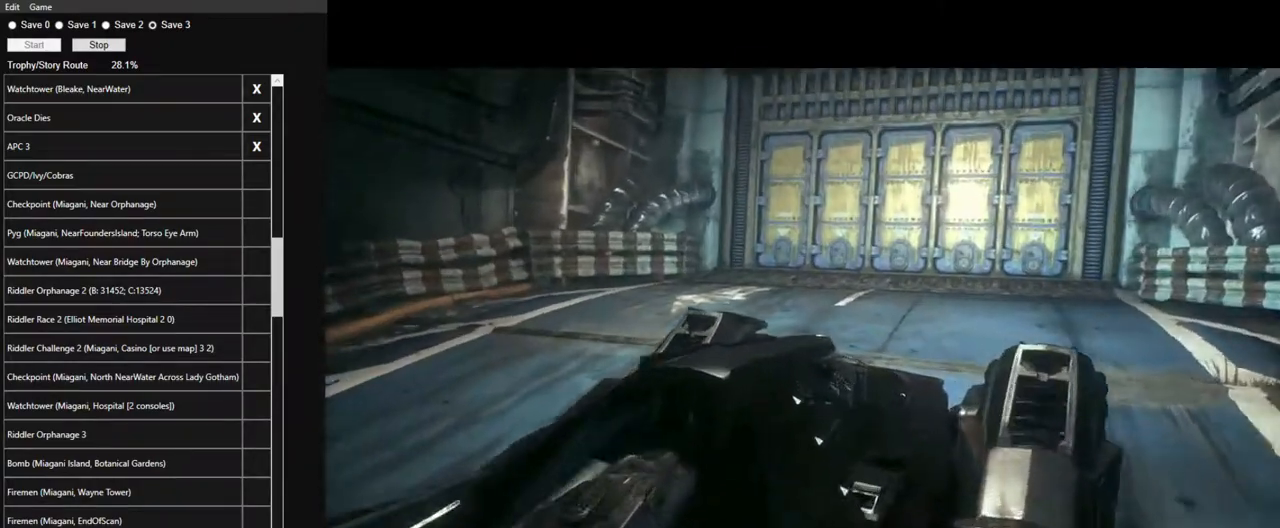
{"keys": ["w"], "mouse": [], "mouse_move": "still", "events": [[67, "mouse_left", "down"], [167, "mouse_left", "up"], [250, "mouse_left", "down"], [350, "mouse_left", "up"], [400, "mouse_left", "down"], [484, "mouse_left", "up"]]}
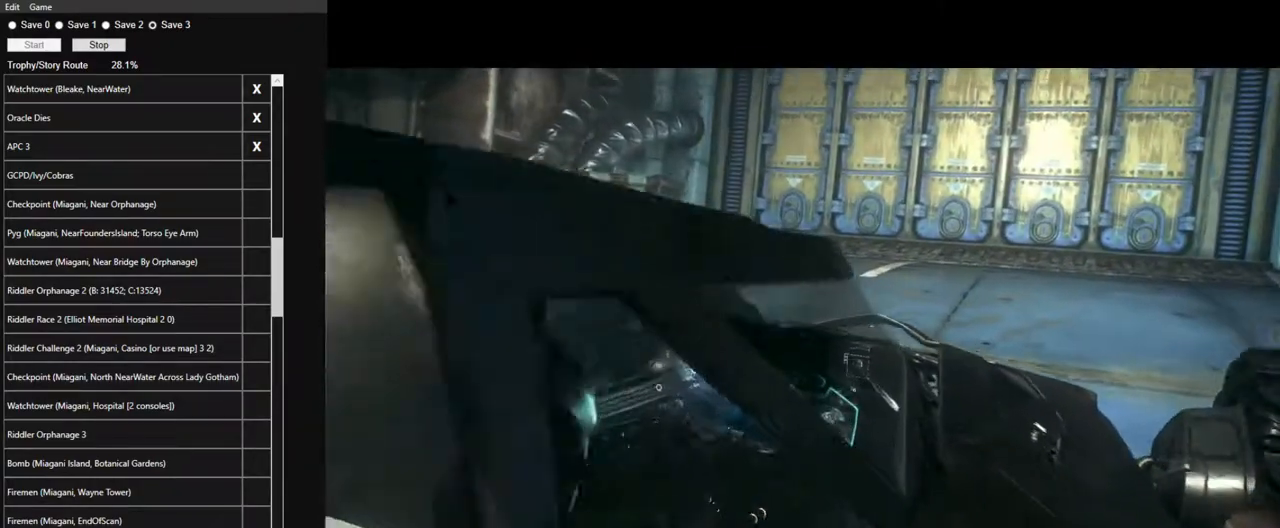
{"keys": ["w"], "mouse": [], "mouse_move": "still", "events": [[84, "mouse_left", "down"], [184, "mouse_left", "up"], [234, "mouse_left", "down"], [317, "mouse_left", "up"], [417, "mouse_left", "down"], [500, "mouse_left", "up"]]}
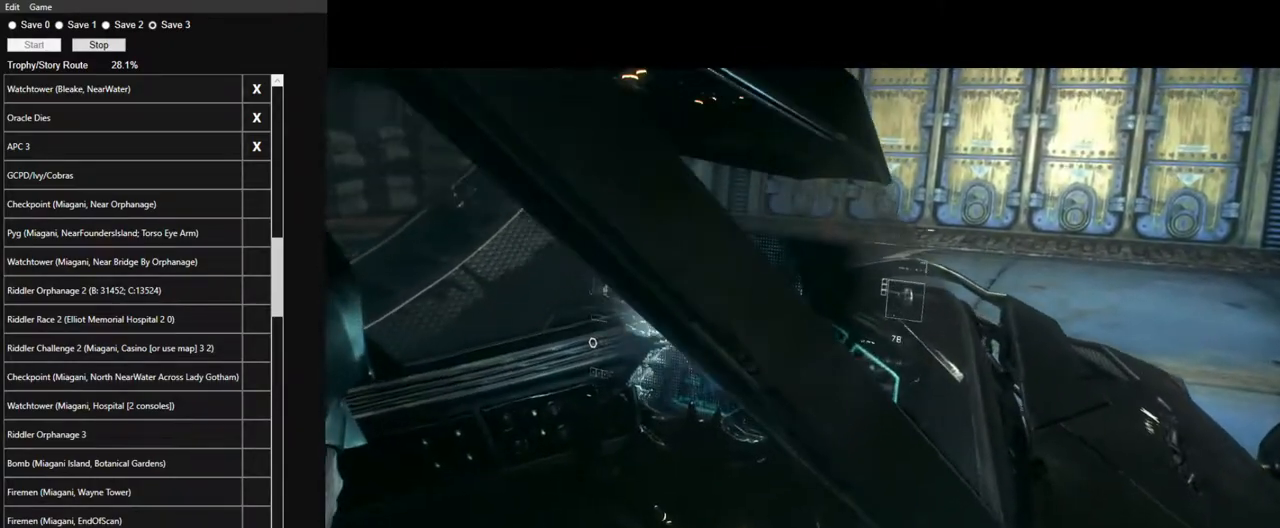
{"keys": ["w"], "mouse": [], "mouse_move": "up-right", "events": [[50, "mouse_left", "down"], [150, "mouse_left", "up"], [250, "mouse_left", "down"], [334, "mouse_left", "up"], [400, "mouse_left", "down"], [484, "mouse_left", "up"]]}